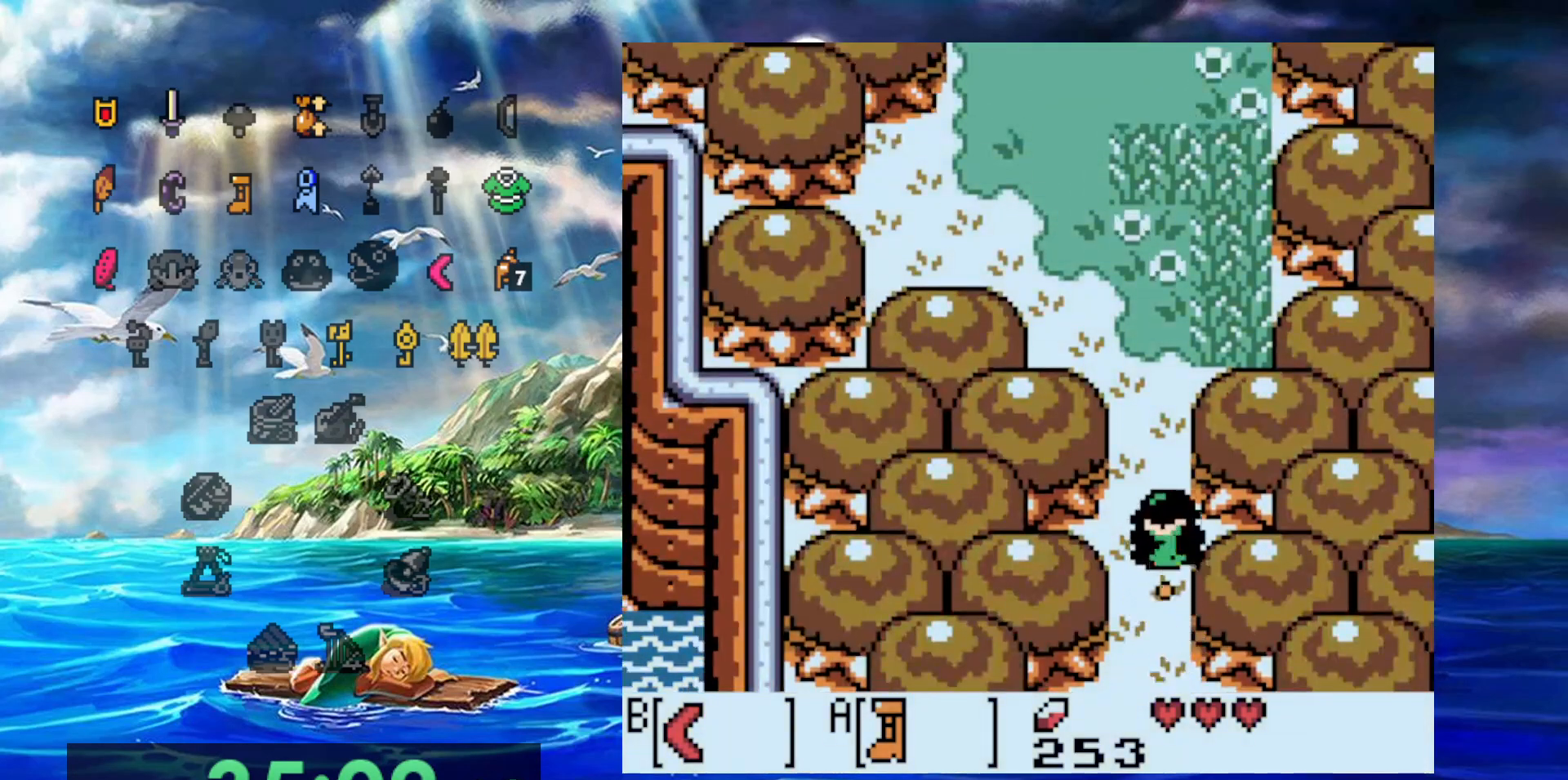
Gameplay with a controller (Nintendo layout); each line is a JSON object with the inputs held at the frame after it. "events" lists button and stick changes between this image and that frame as [ms after this image, input, new state], when the widget could be followed in between. Not read: DPAD_DOWN DPAD_LEFT DPAD_UP L3 R3.
{"buttons": ["A"], "events": []}
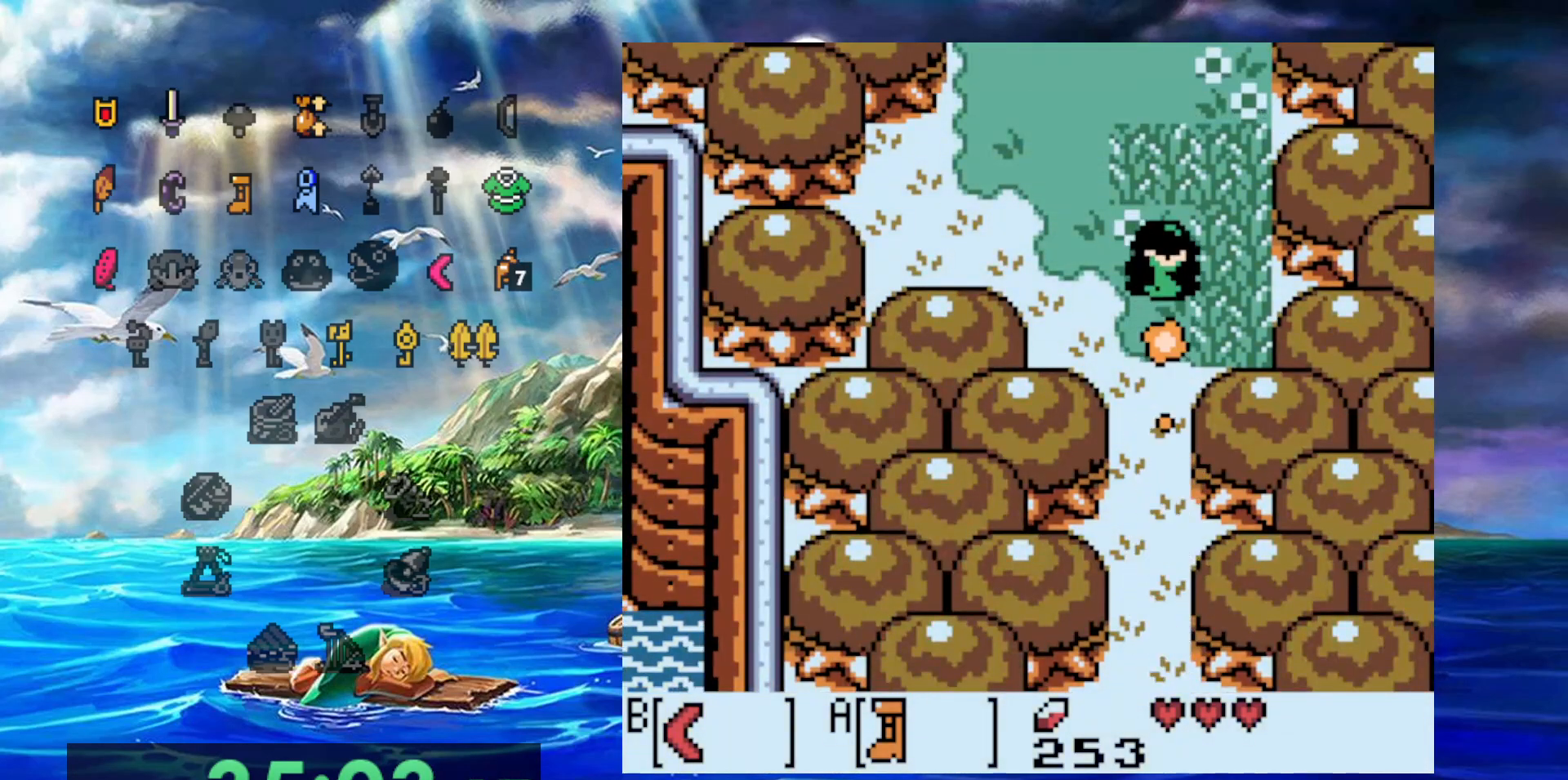
{"buttons": ["A"], "events": []}
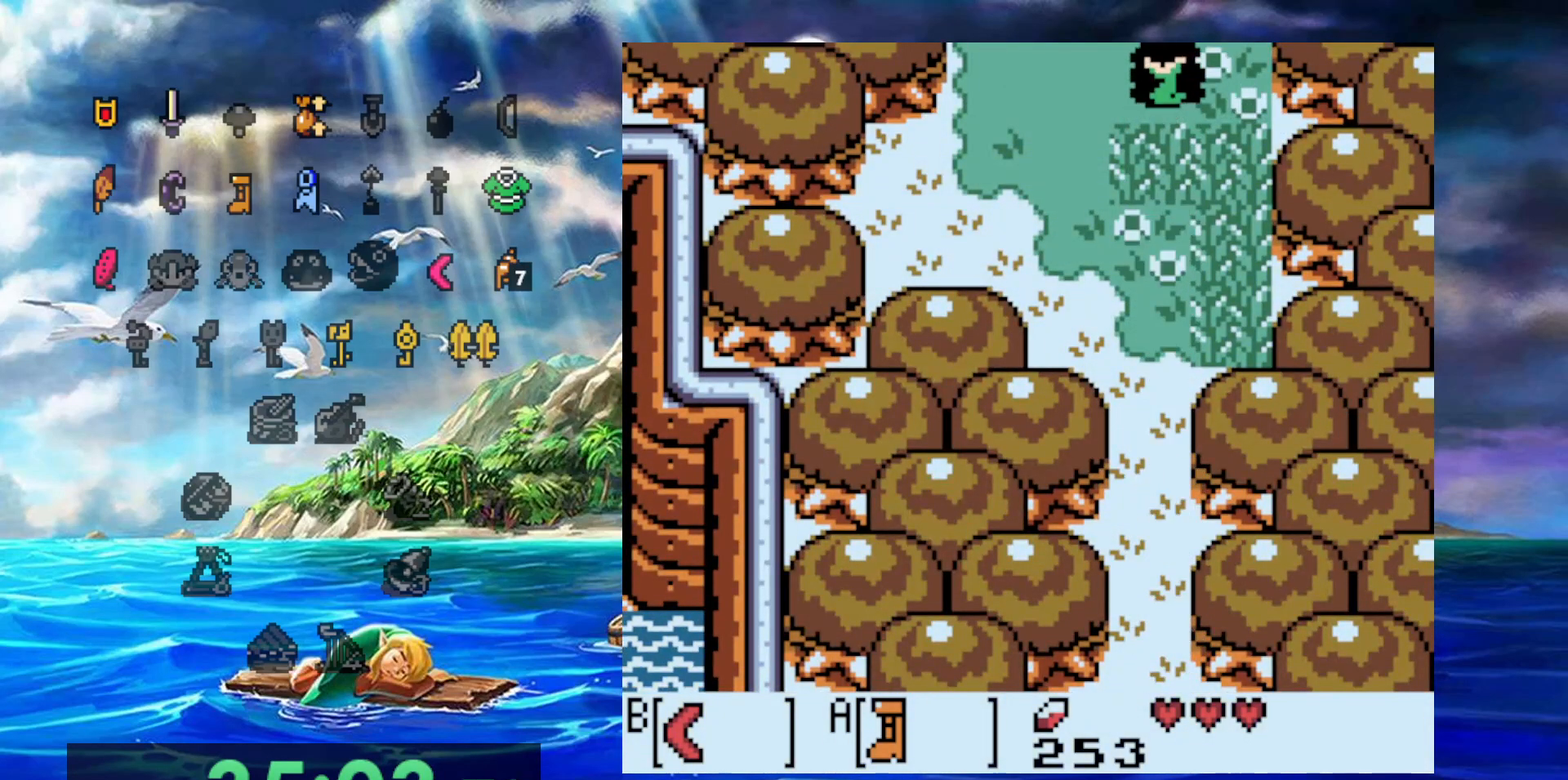
{"buttons": ["A"], "events": []}
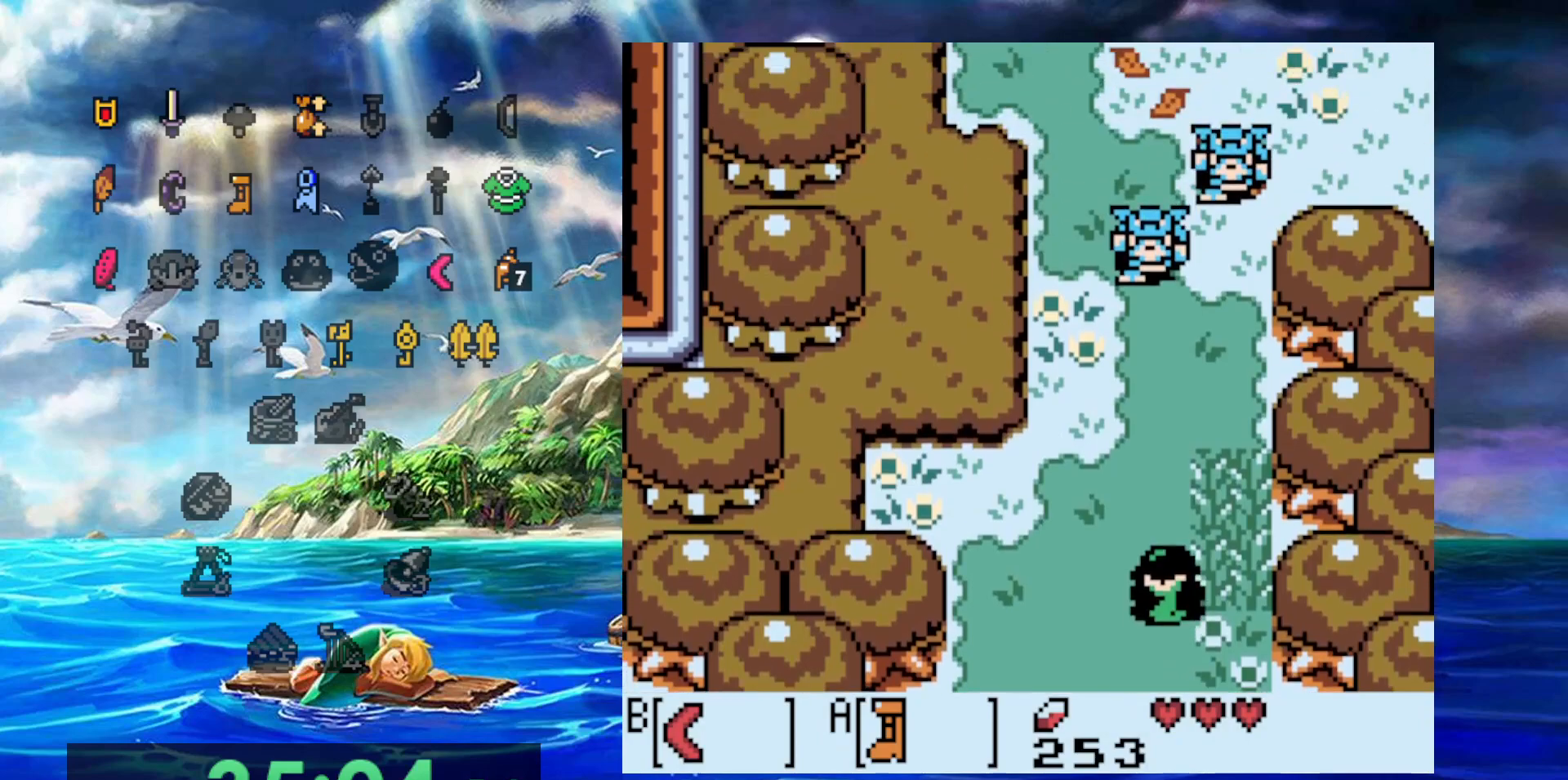
{"buttons": ["A"], "events": [[317, "B", "down"], [467, "B", "up"]]}